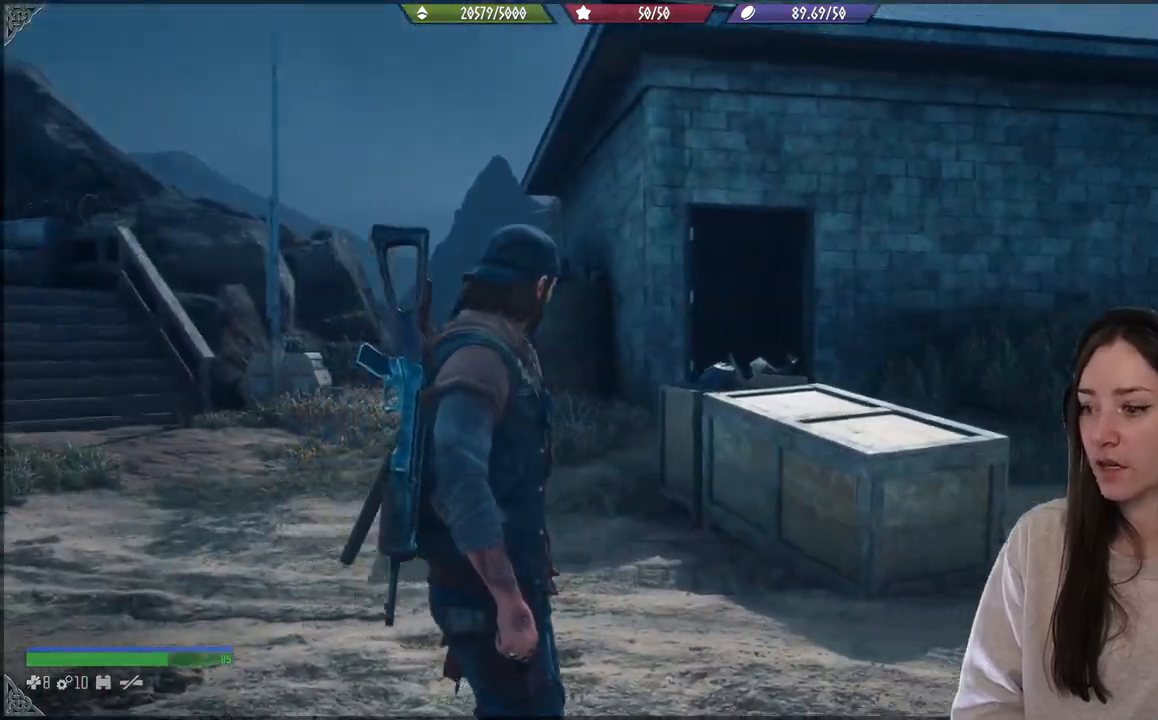
Gameplay with a controller (Xbox layout); each line is a JSON object with the inputs held at the frame after it. "events" lists button and stick changes between this image and that frame as [ms after this image, input, new state], when the widget could be followed in between. Not read: L3.
{"buttons": [], "left_stick": "center", "right_stick": "right", "events": []}
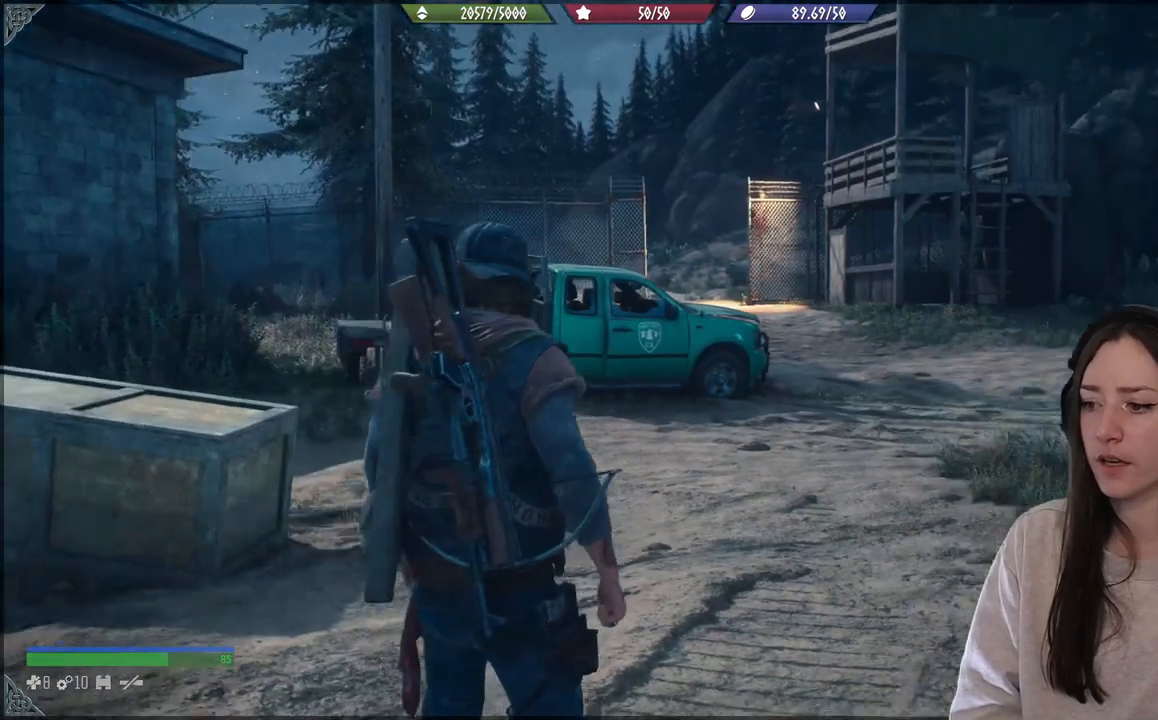
{"buttons": [], "left_stick": "center", "right_stick": "center", "events": [[283, "right_stick", "center"]]}
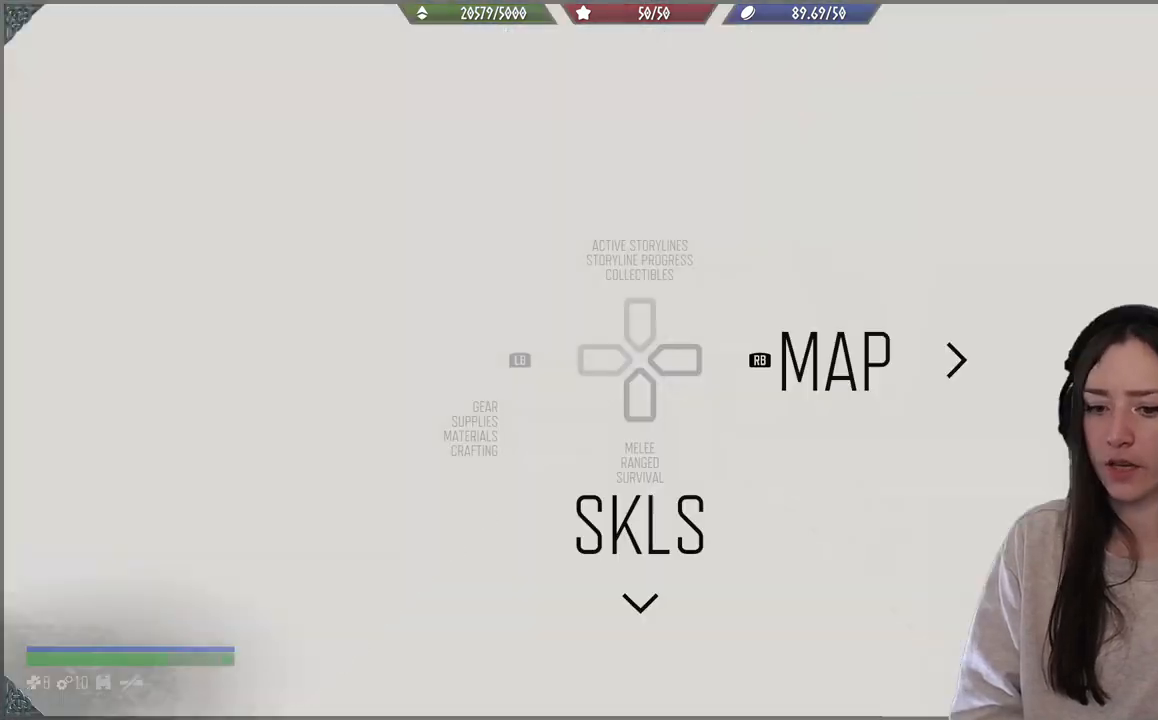
{"buttons": [], "left_stick": "center", "right_stick": "center", "events": []}
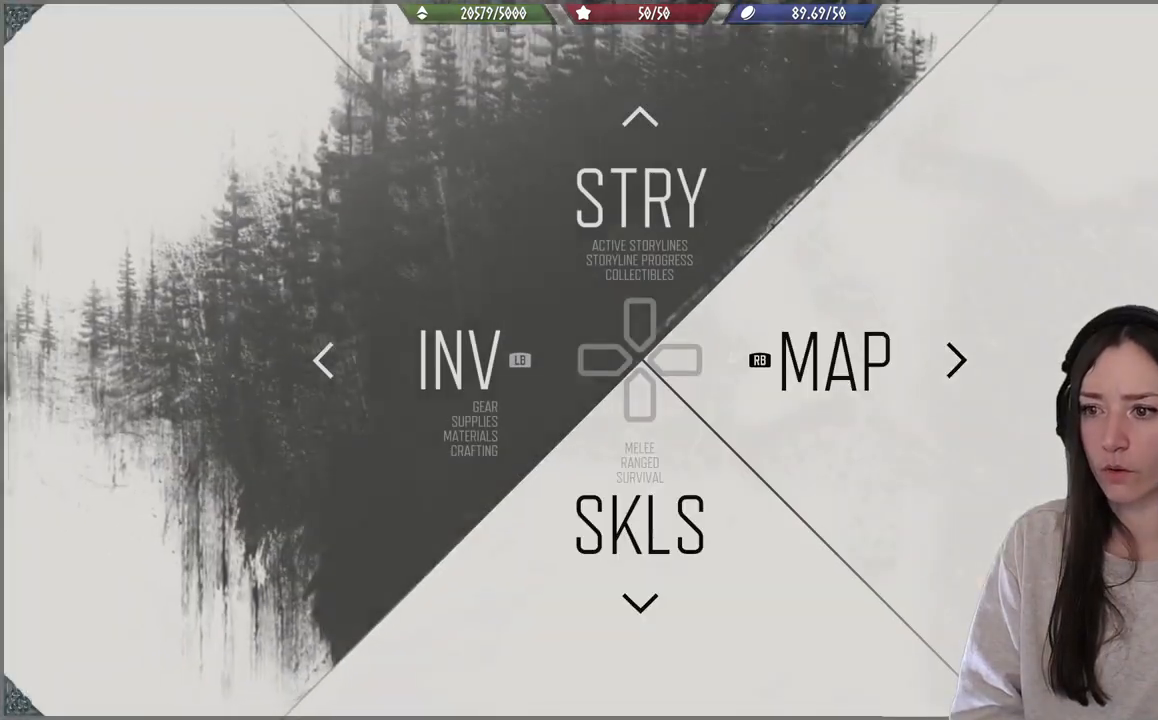
{"buttons": [], "left_stick": "center", "right_stick": "center", "events": []}
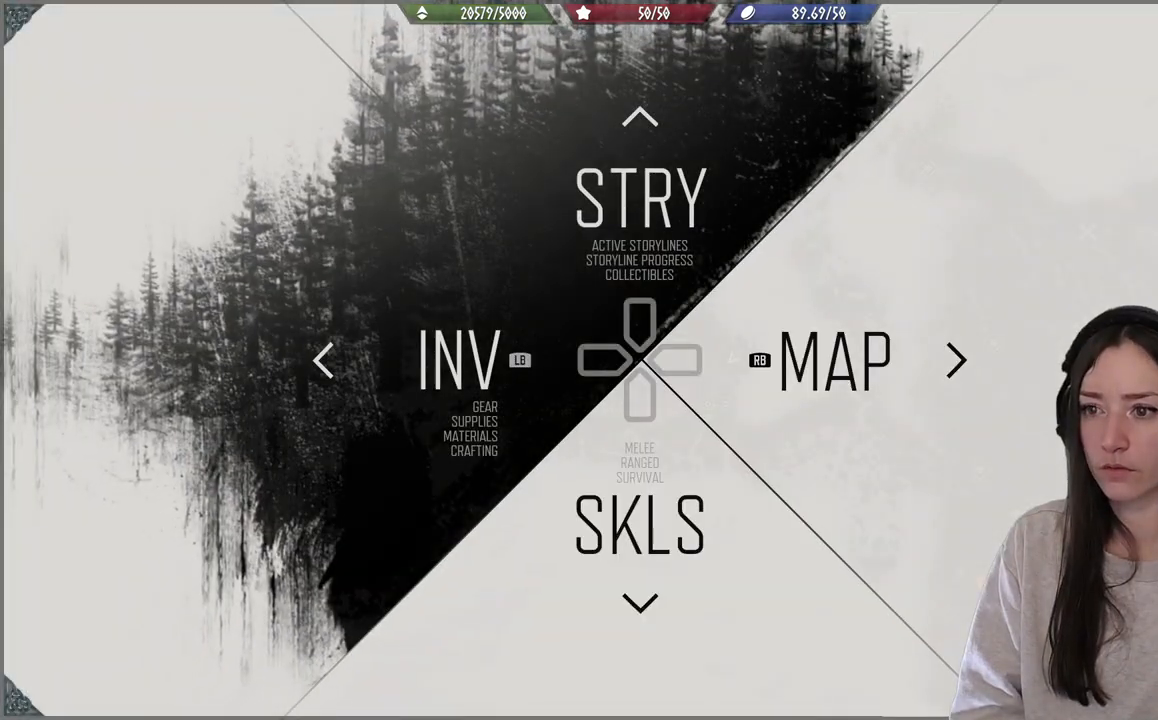
{"buttons": [], "left_stick": "center", "right_stick": "center", "events": []}
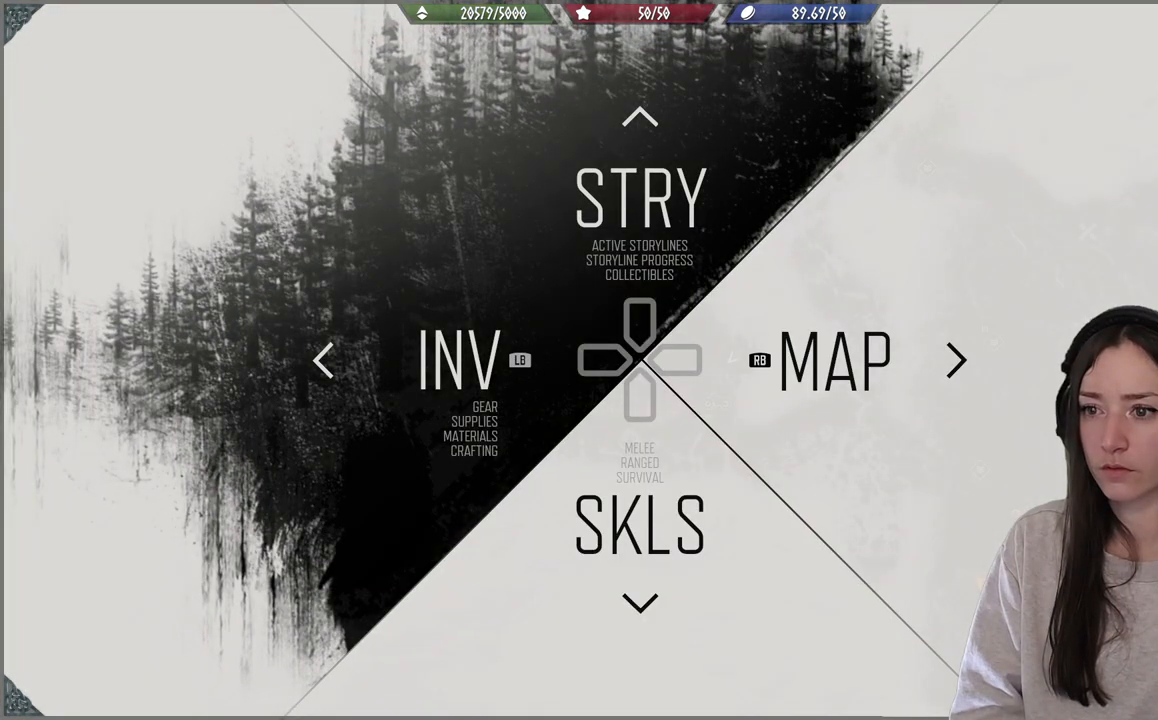
{"buttons": [], "left_stick": "center", "right_stick": "center", "events": []}
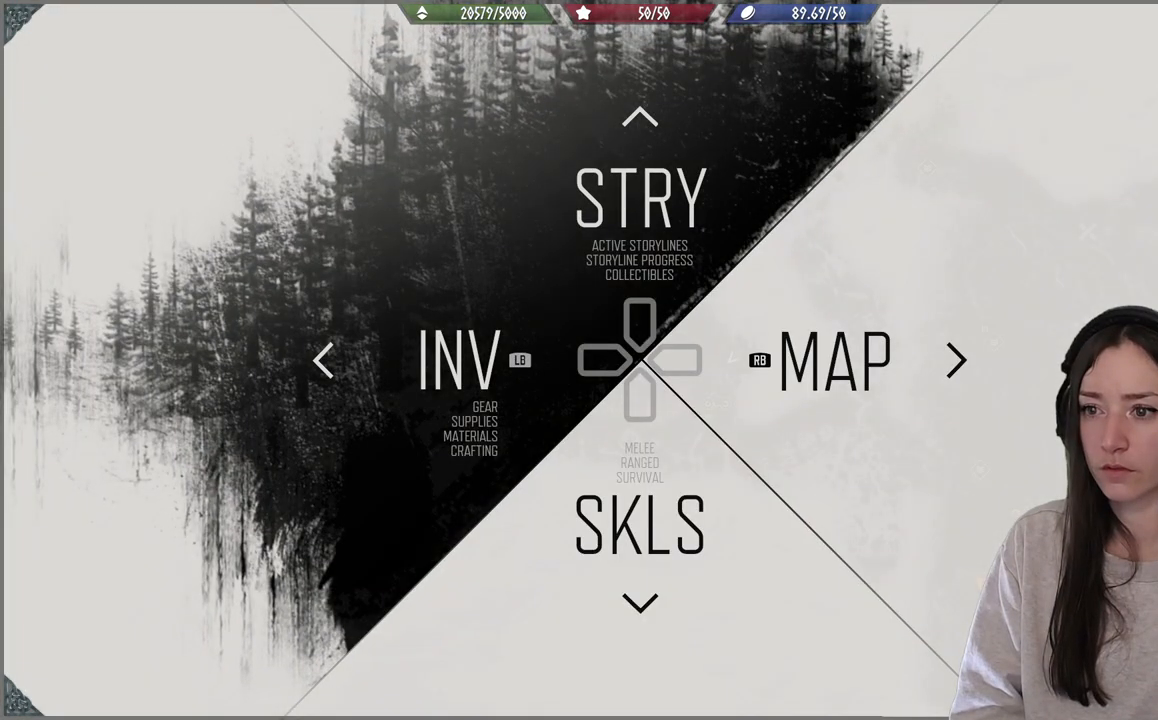
{"buttons": [], "left_stick": "center", "right_stick": "center", "events": []}
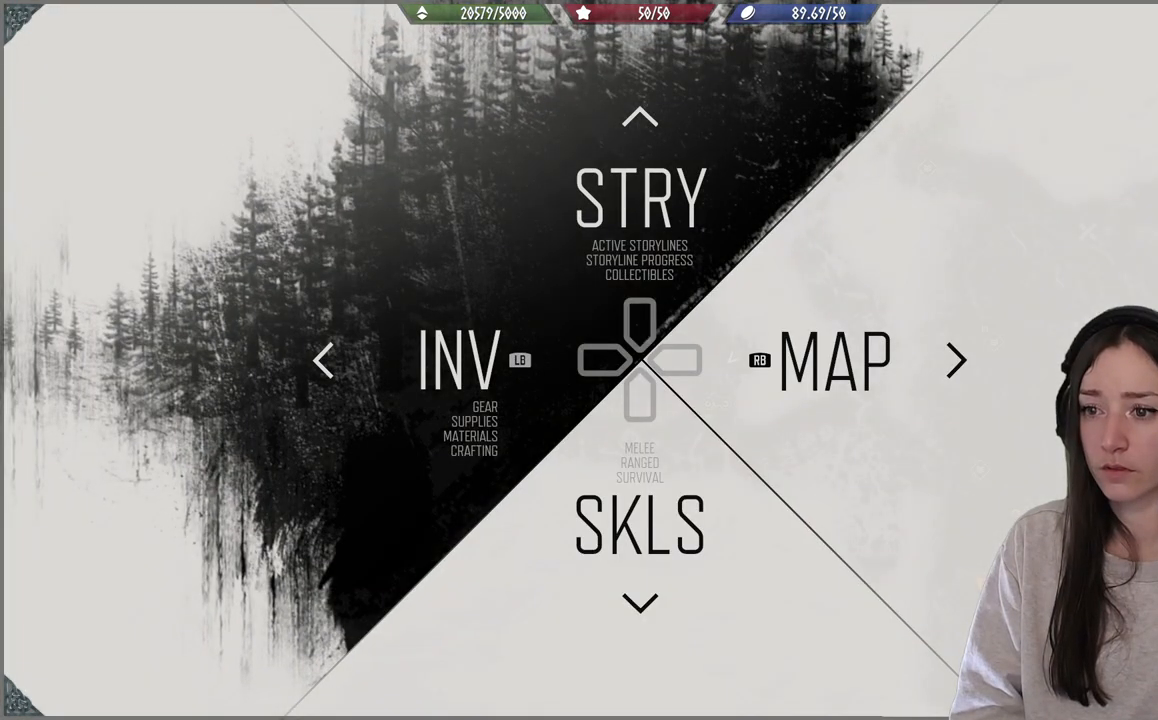
{"buttons": [], "left_stick": "center", "right_stick": "center", "events": []}
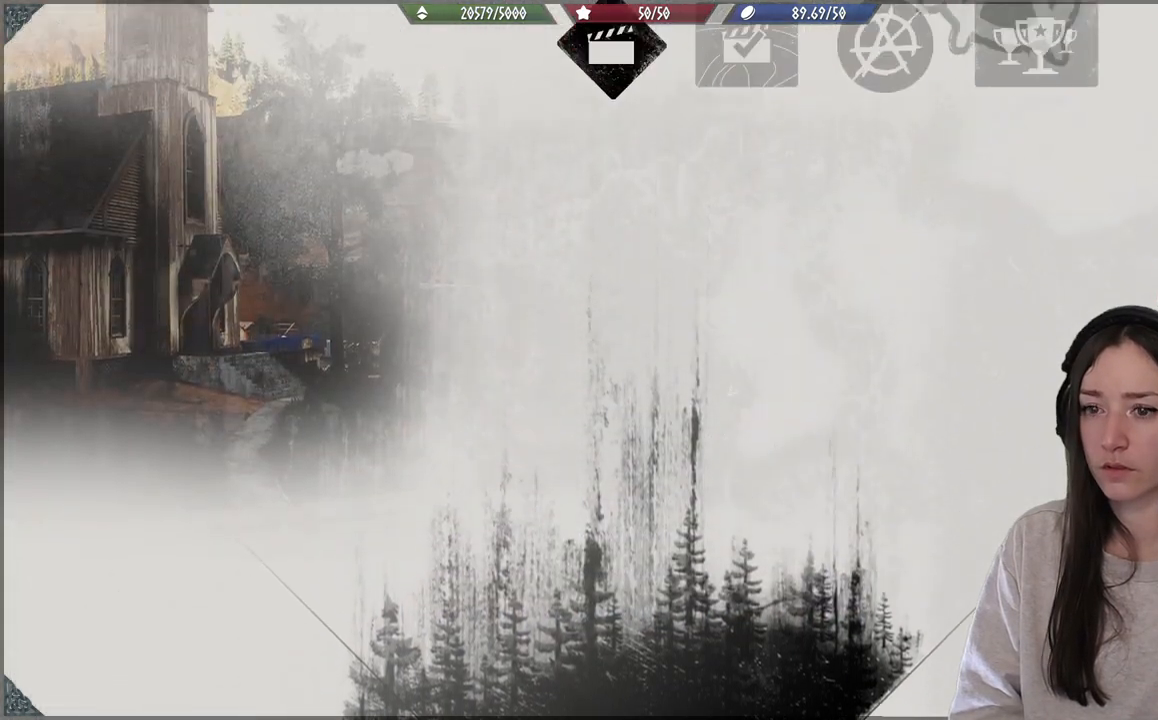
{"buttons": [], "left_stick": "center", "right_stick": "center", "events": []}
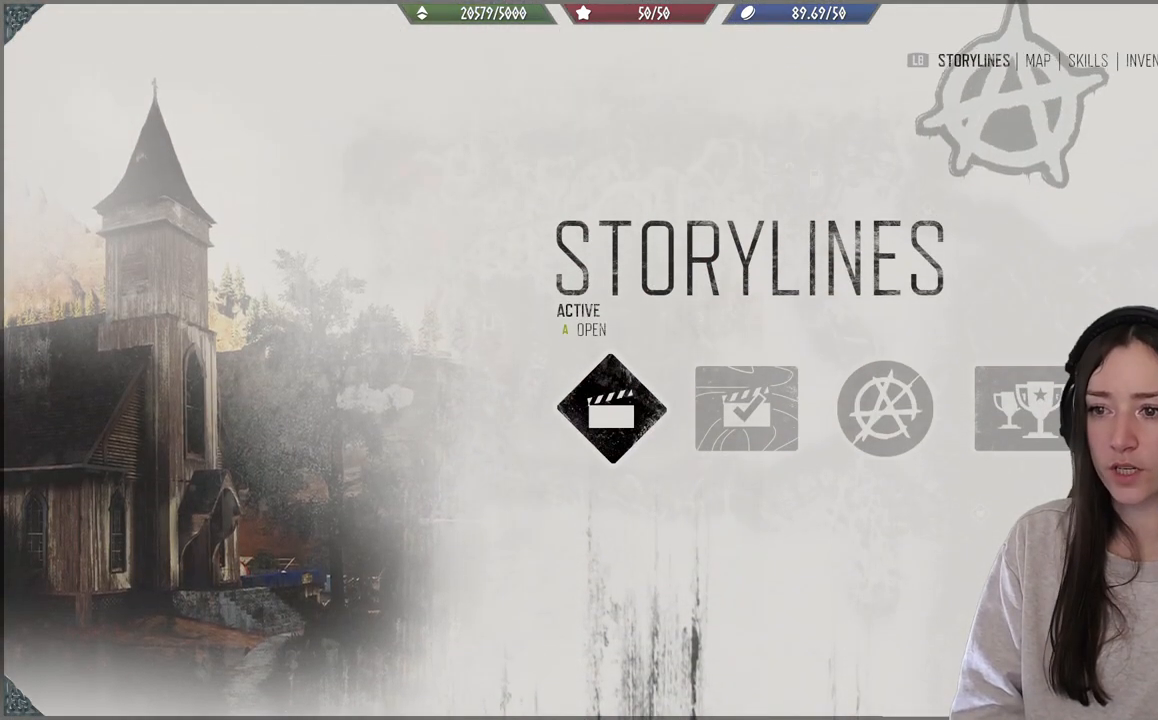
{"buttons": ["A"], "left_stick": "center", "right_stick": "center", "events": [[467, "A", "down"]]}
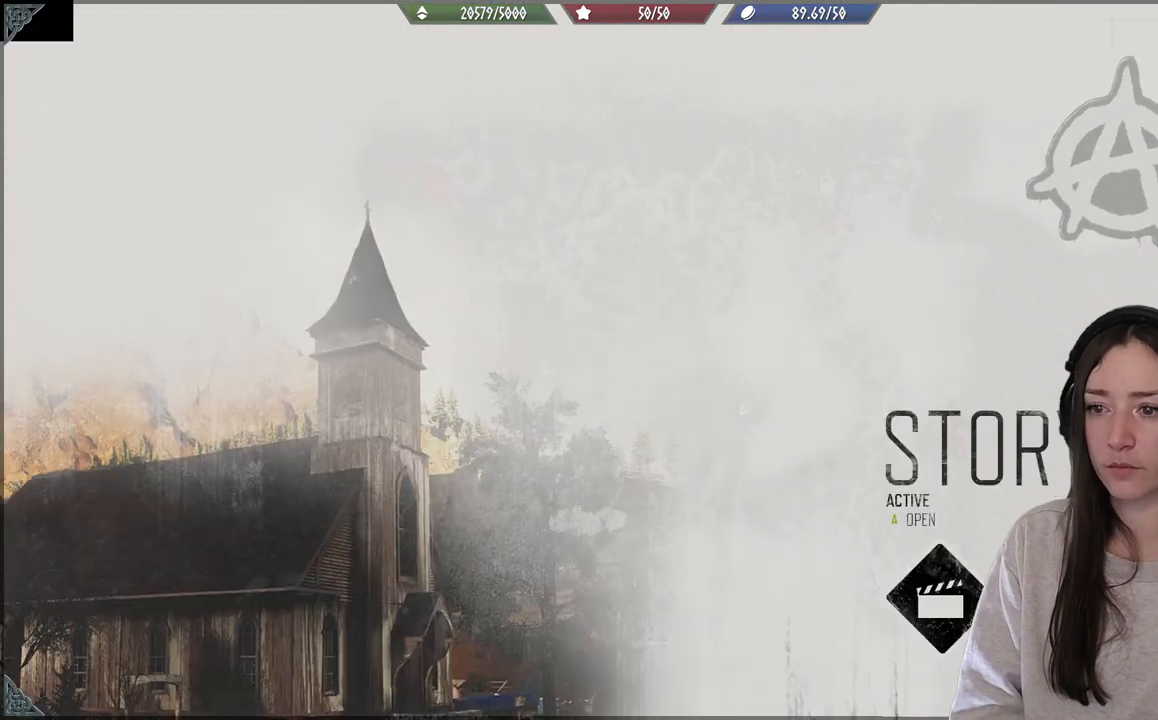
{"buttons": [], "left_stick": "center", "right_stick": "center", "events": [[17, "A", "up"]]}
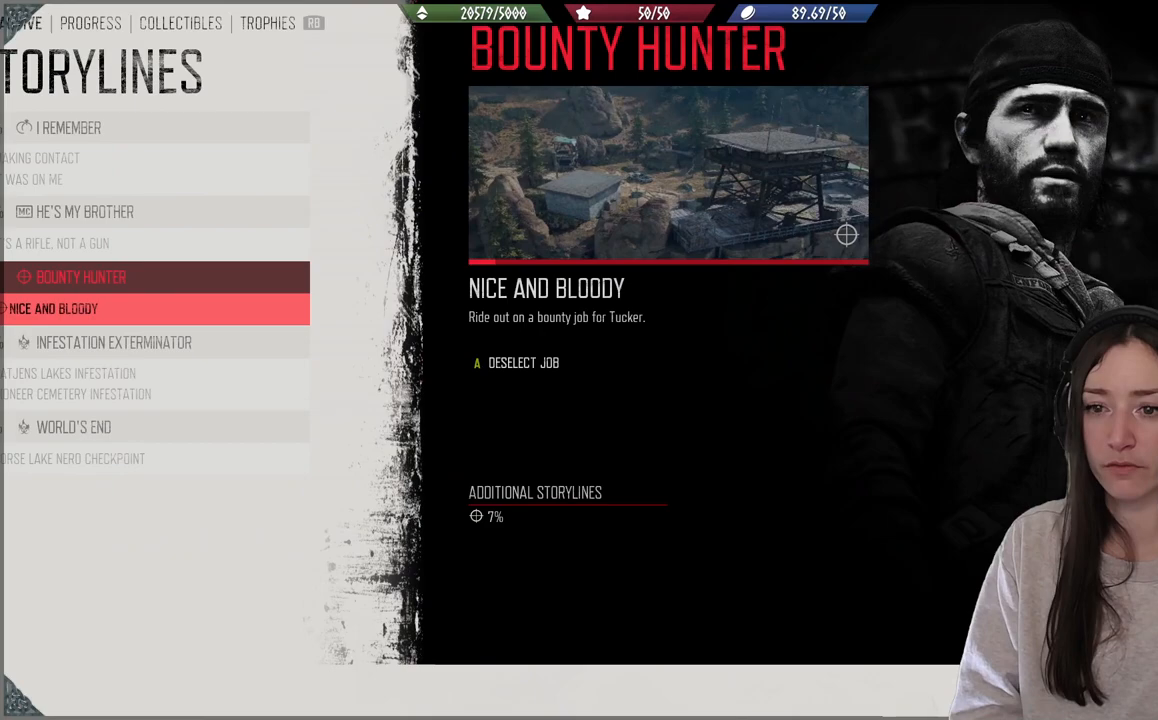
{"buttons": [], "left_stick": "center", "right_stick": "center", "events": []}
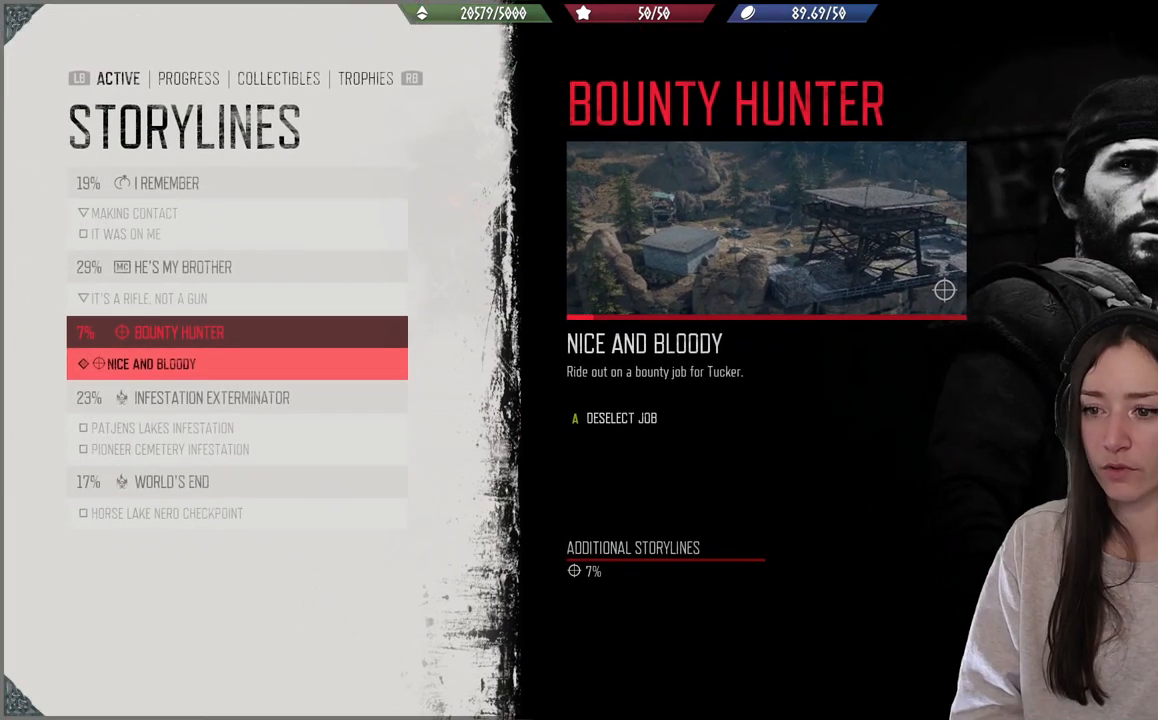
{"buttons": [], "left_stick": "center", "right_stick": "center", "events": []}
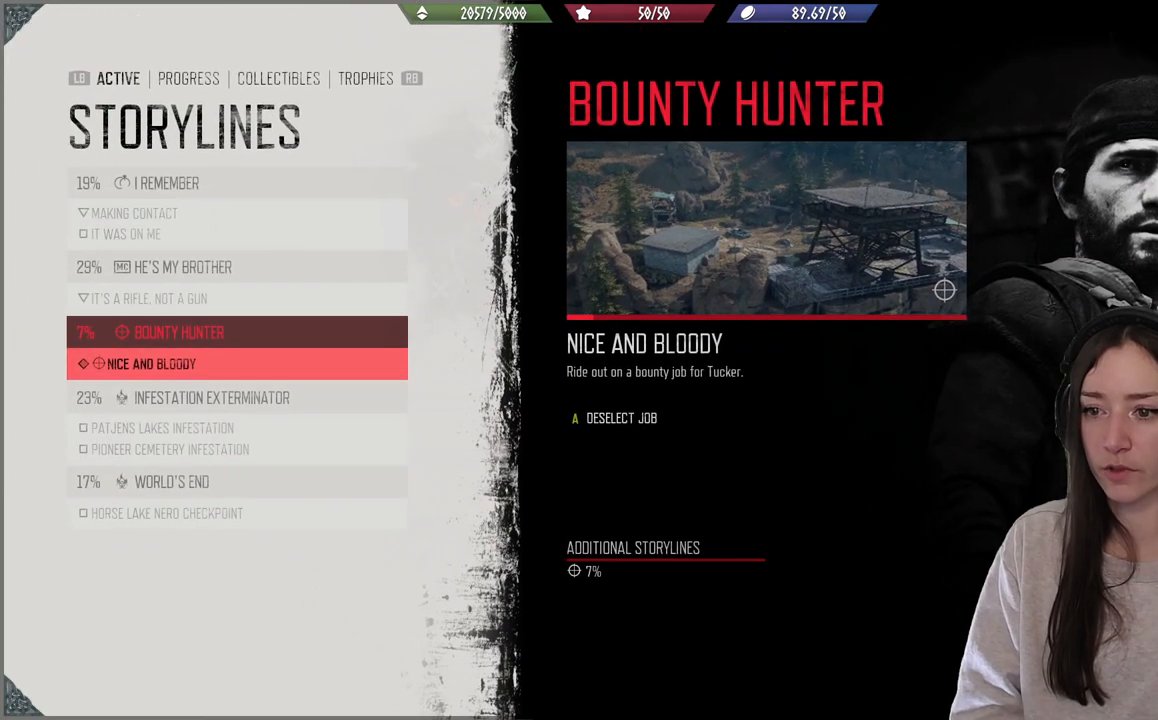
{"buttons": [], "left_stick": "center", "right_stick": "center", "events": []}
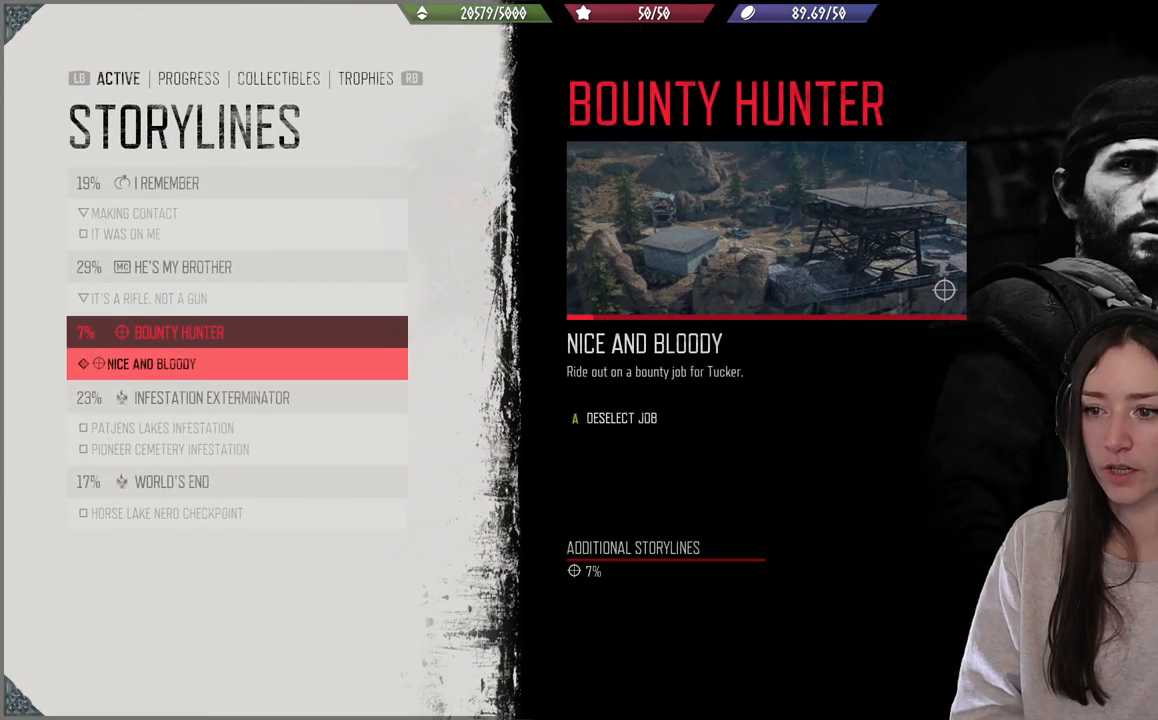
{"buttons": [], "left_stick": "center", "right_stick": "center", "events": []}
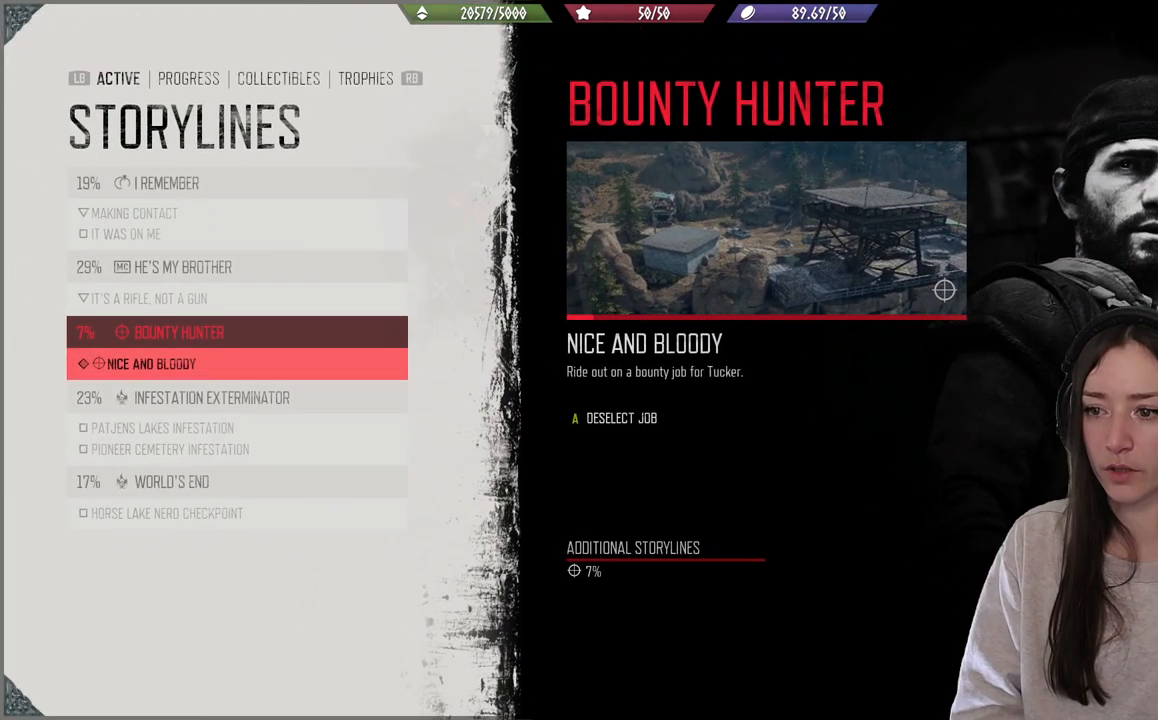
{"buttons": [], "left_stick": "center", "right_stick": "center", "events": []}
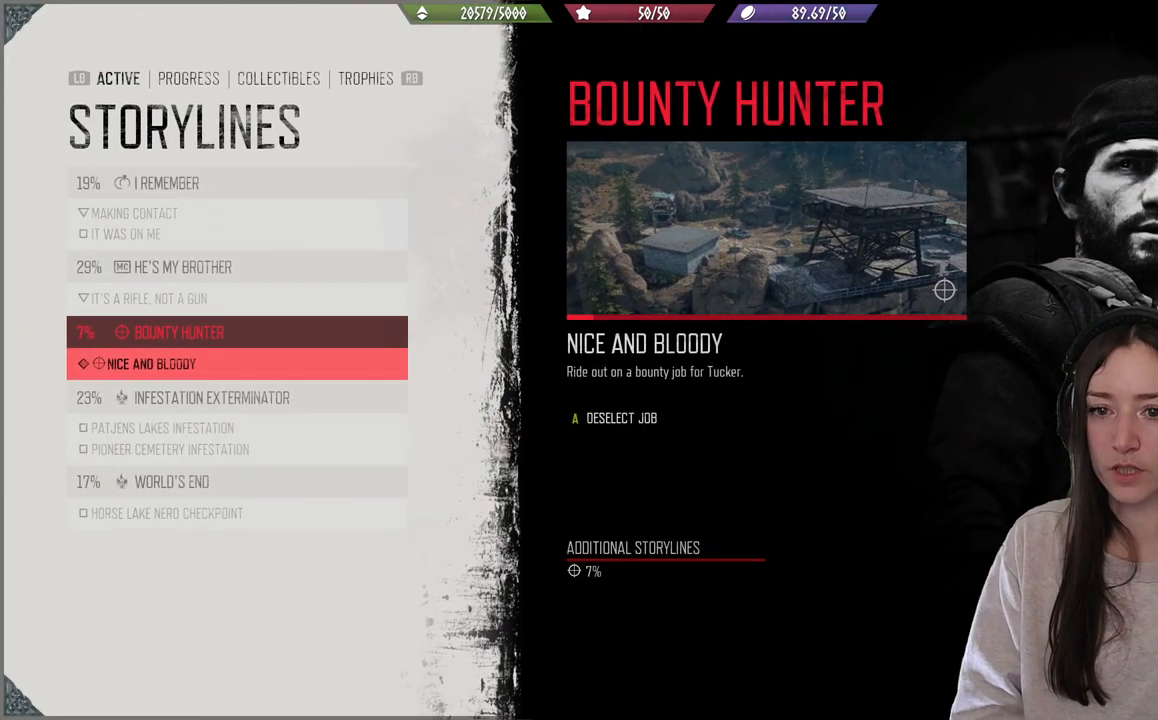
{"buttons": [], "left_stick": "center", "right_stick": "center", "events": [[117, "DPAD_DOWN", "down"], [200, "DPAD_DOWN", "up"], [317, "DPAD_UP", "down"], [433, "DPAD_UP", "up"]]}
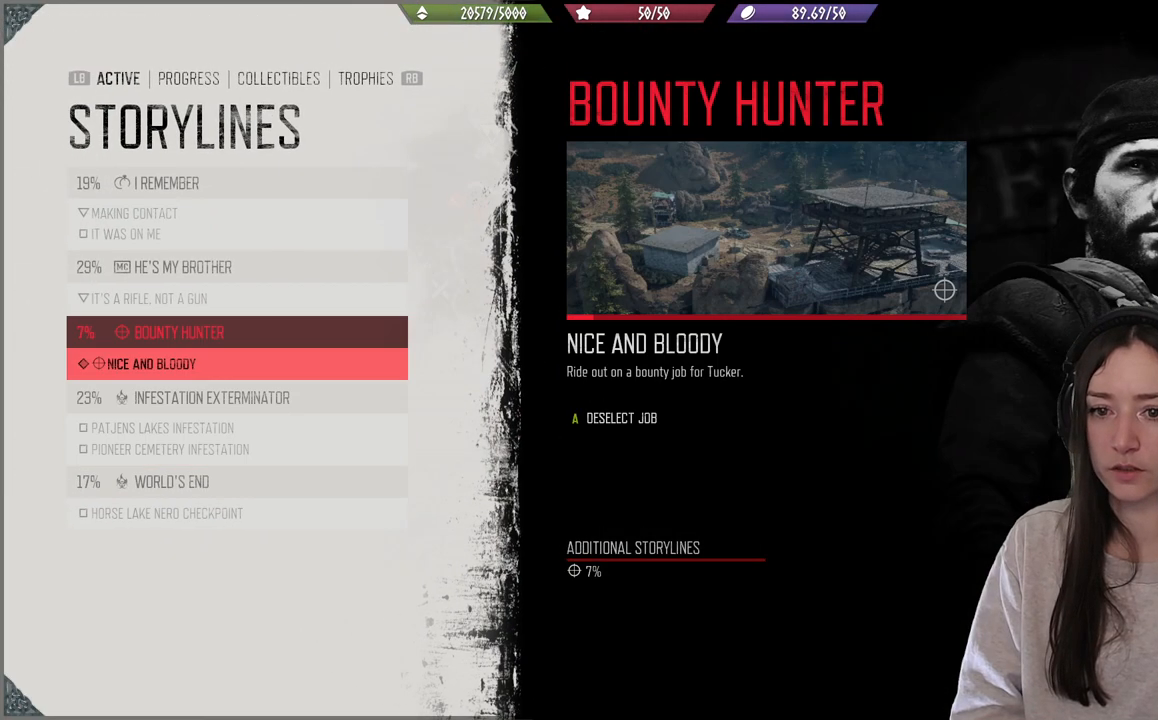
{"buttons": [], "left_stick": "center", "right_stick": "center", "events": []}
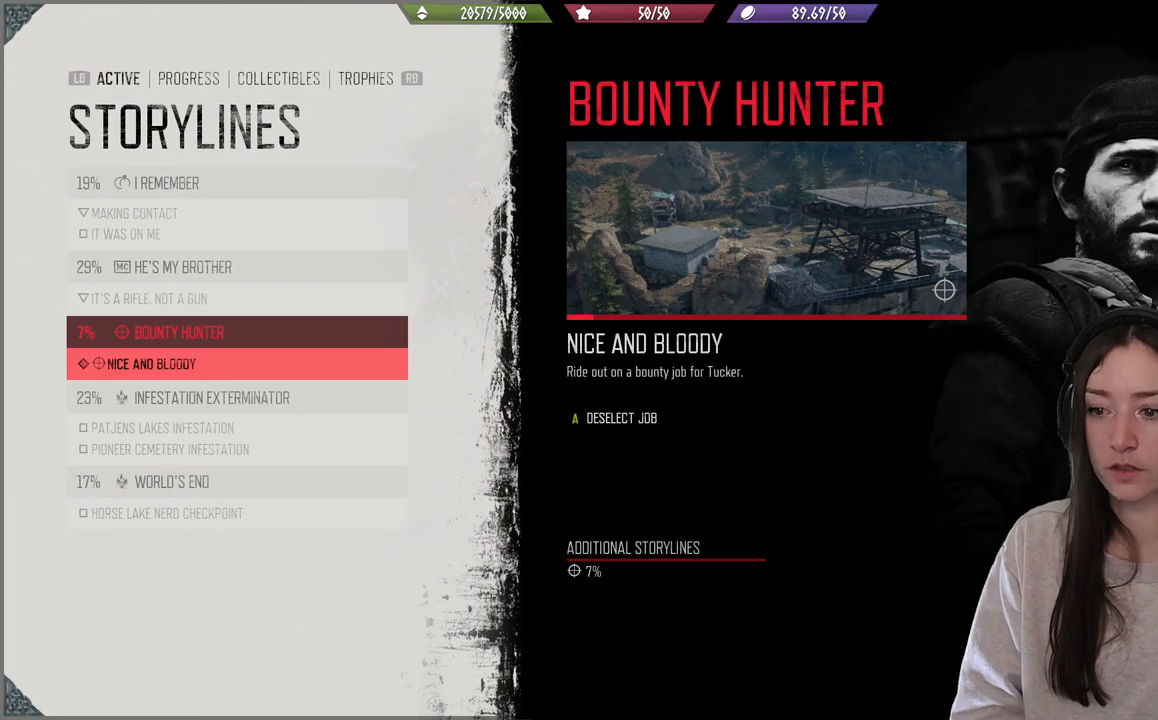
{"buttons": [], "left_stick": "center", "right_stick": "center", "events": []}
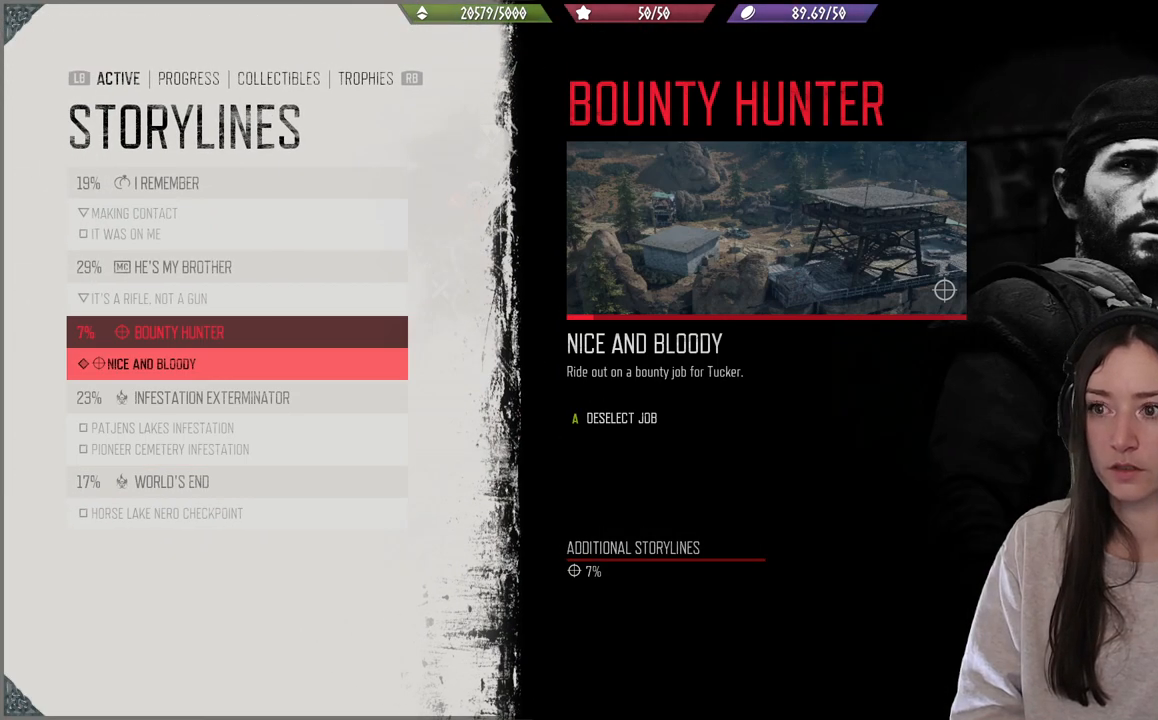
{"buttons": [], "left_stick": "center", "right_stick": "center", "events": []}
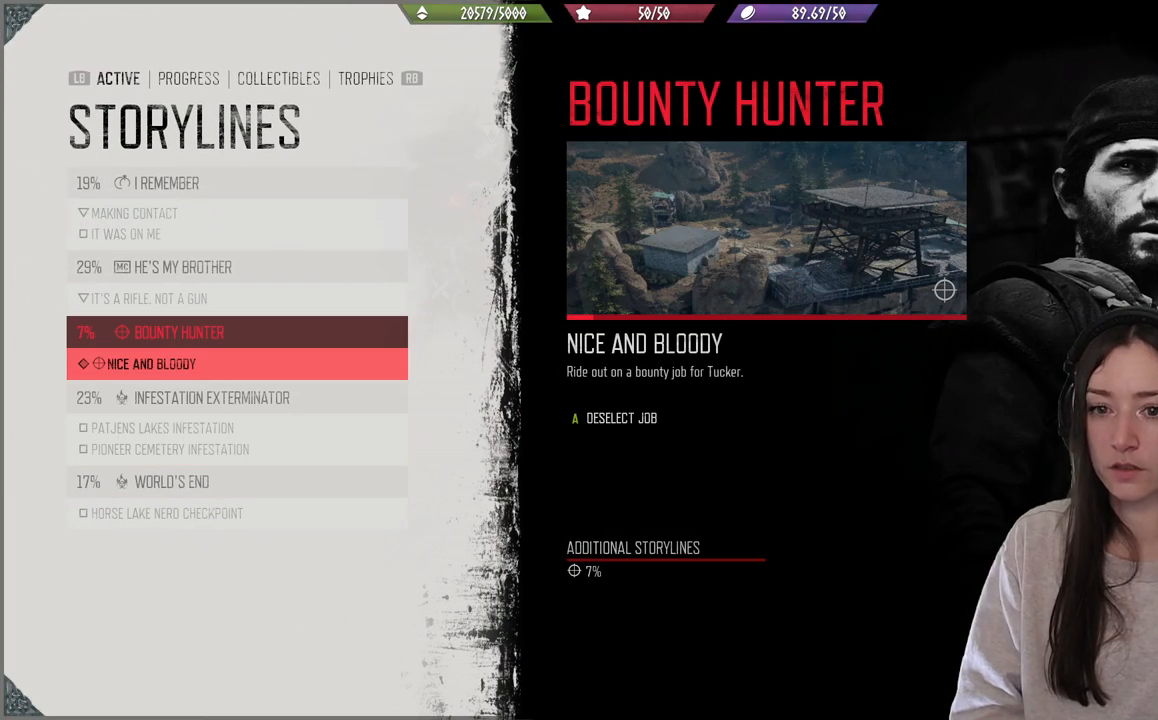
{"buttons": [], "left_stick": "center", "right_stick": "up-right", "events": [[83, "B", "down"], [183, "B", "up"], [500, "right_stick", "up-right"]]}
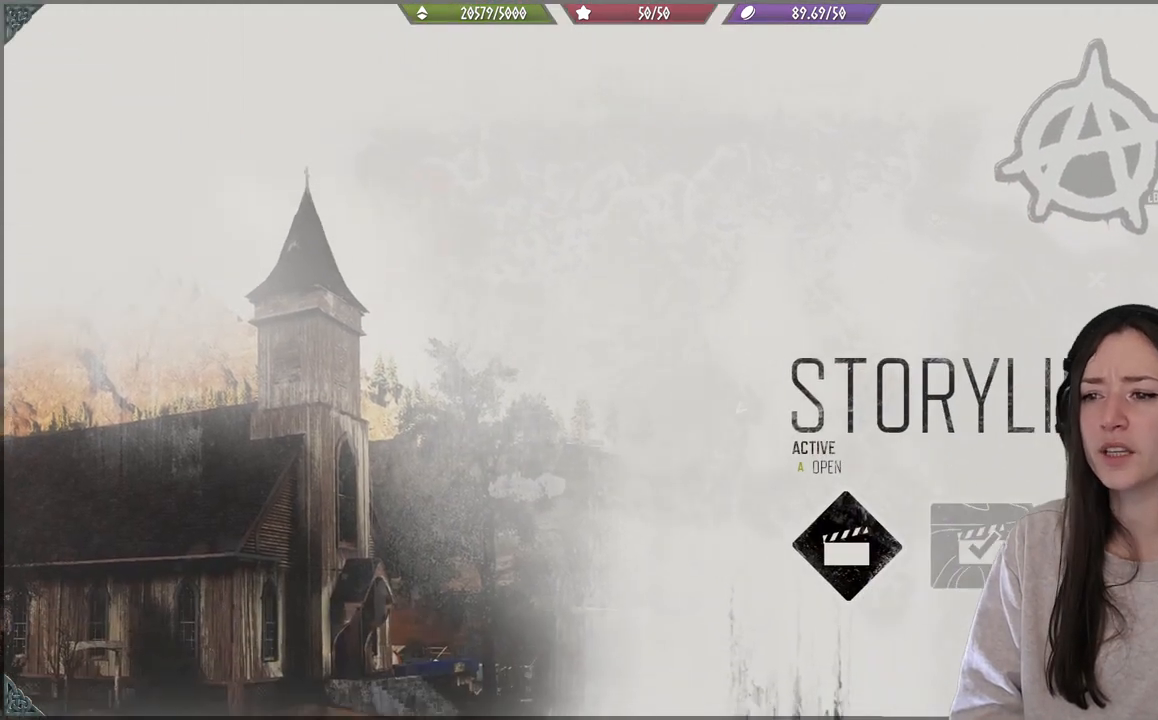
{"buttons": [], "left_stick": "center", "right_stick": "center", "events": [[167, "right_stick", "center"], [400, "B", "down"], [483, "B", "up"]]}
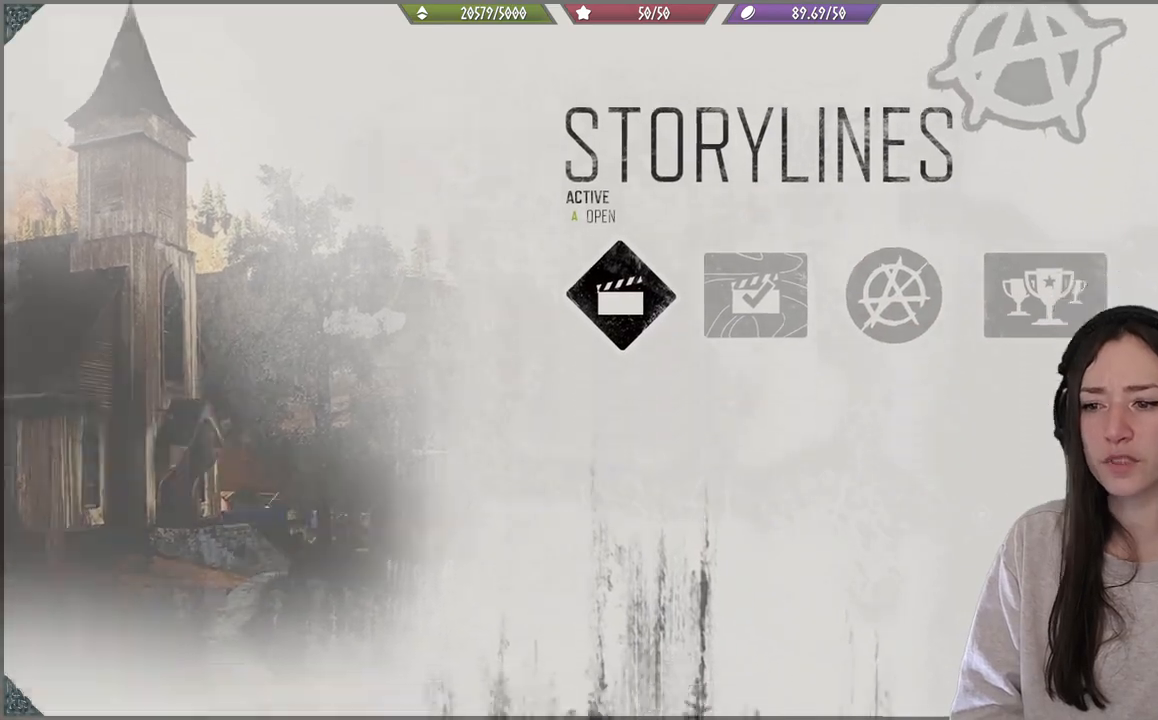
{"buttons": [], "left_stick": "center", "right_stick": "right", "events": [[283, "right_stick", "right"]]}
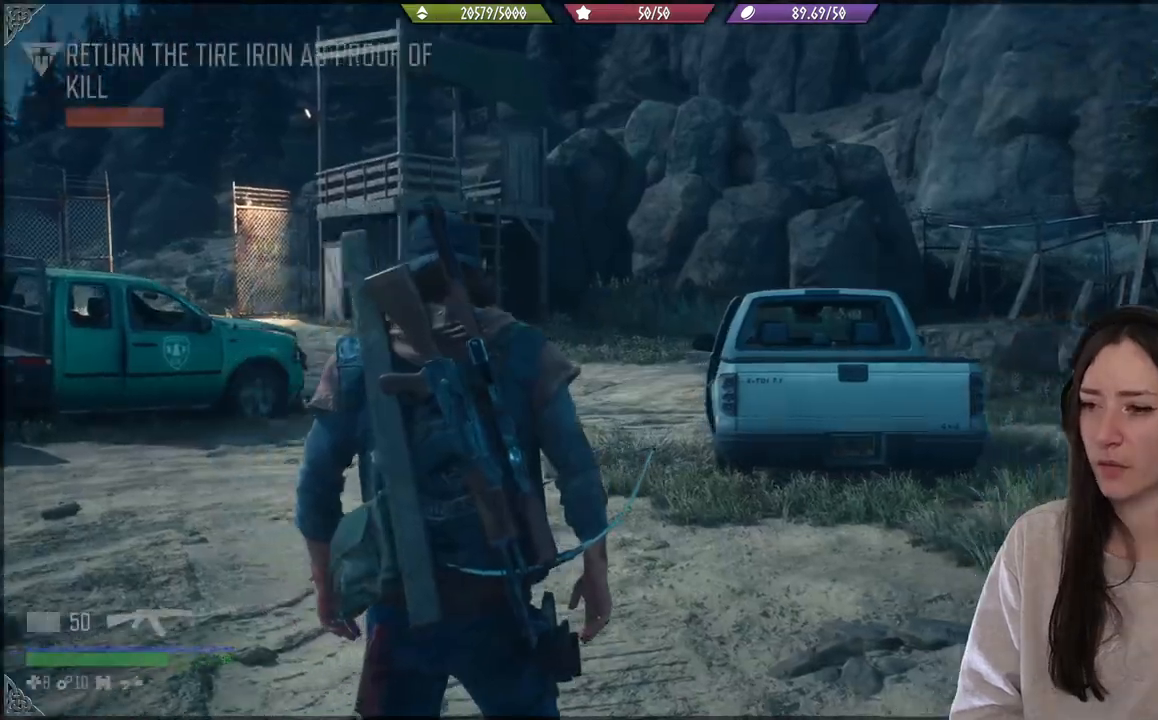
{"buttons": [], "left_stick": "center", "right_stick": "center", "events": [[400, "right_stick", "center"]]}
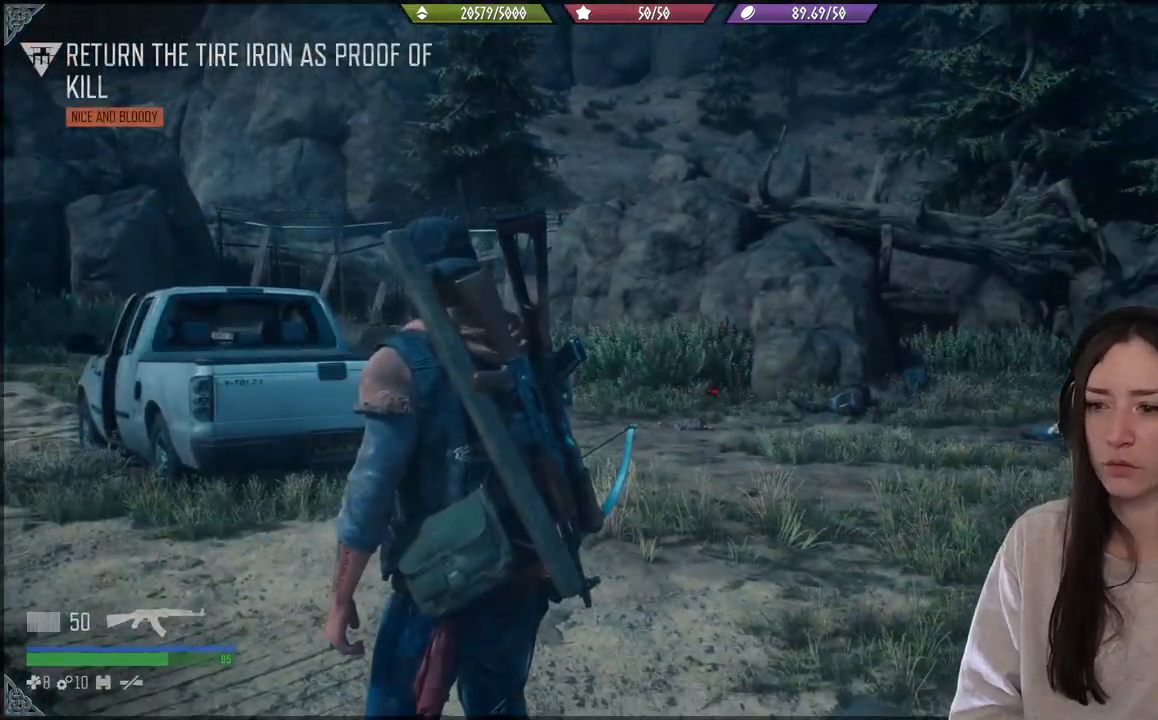
{"buttons": [], "left_stick": "center", "right_stick": "right", "events": [[383, "right_stick", "right"]]}
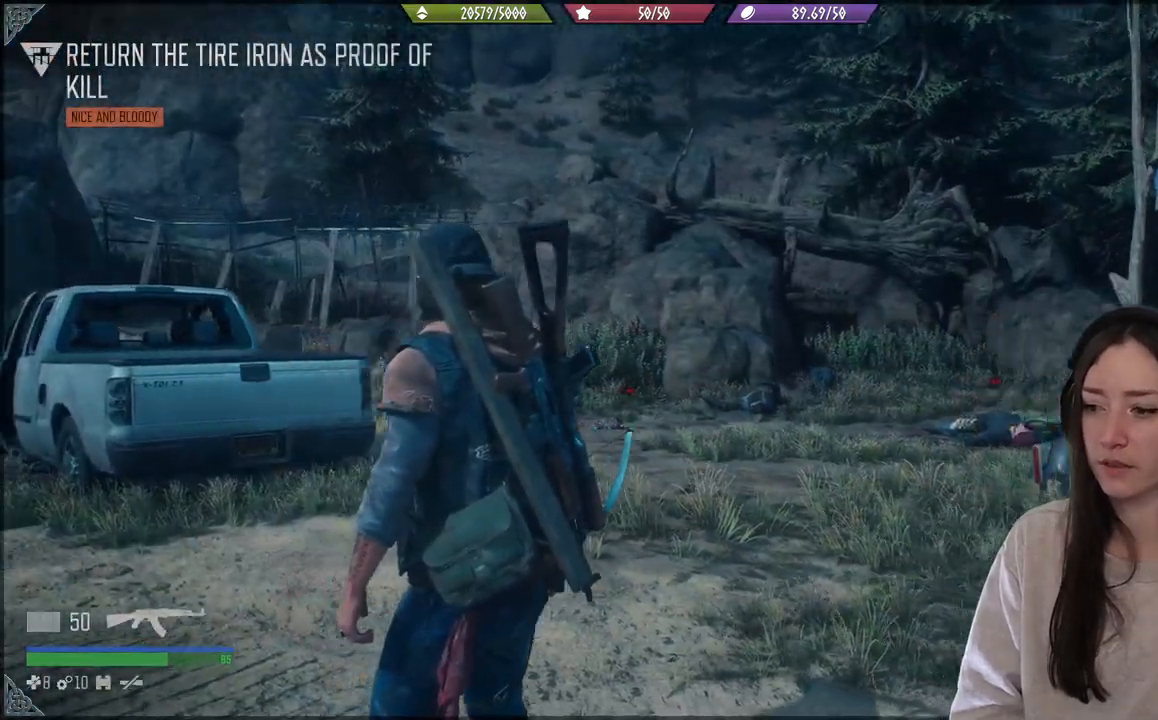
{"buttons": [], "left_stick": "up-right", "right_stick": "center", "events": [[167, "left_stick", "up-right"], [333, "right_stick", "center"]]}
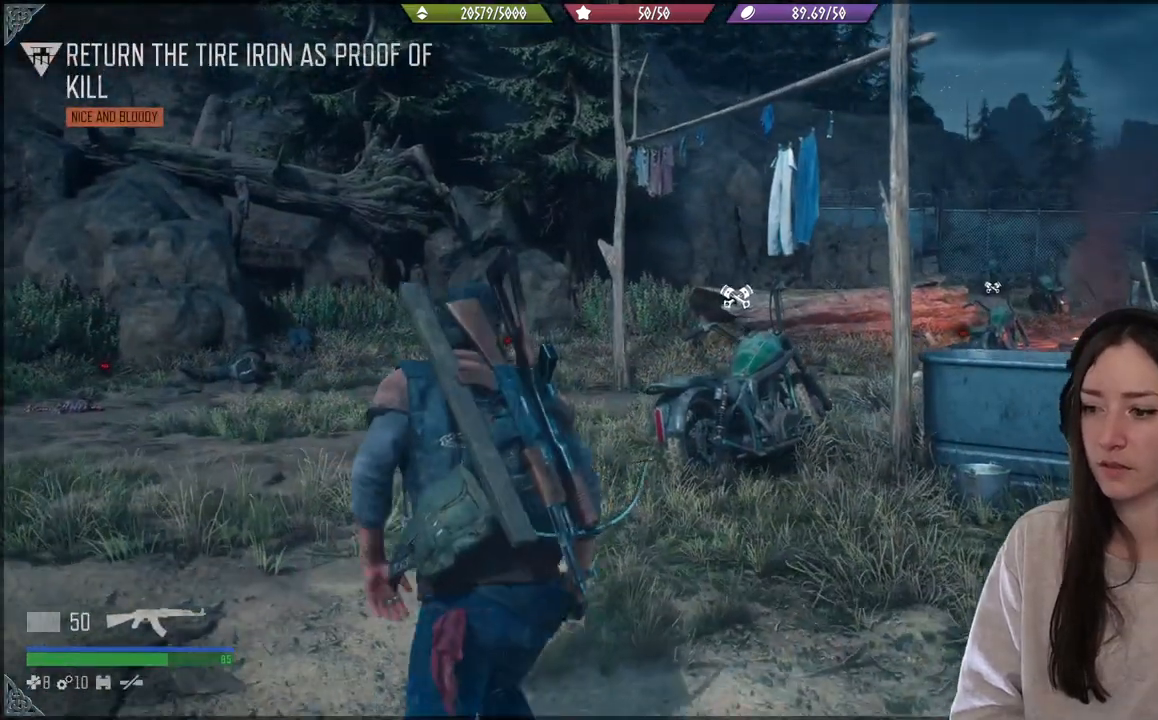
{"buttons": [], "left_stick": "center", "right_stick": "center", "events": [[50, "left_stick", "center"]]}
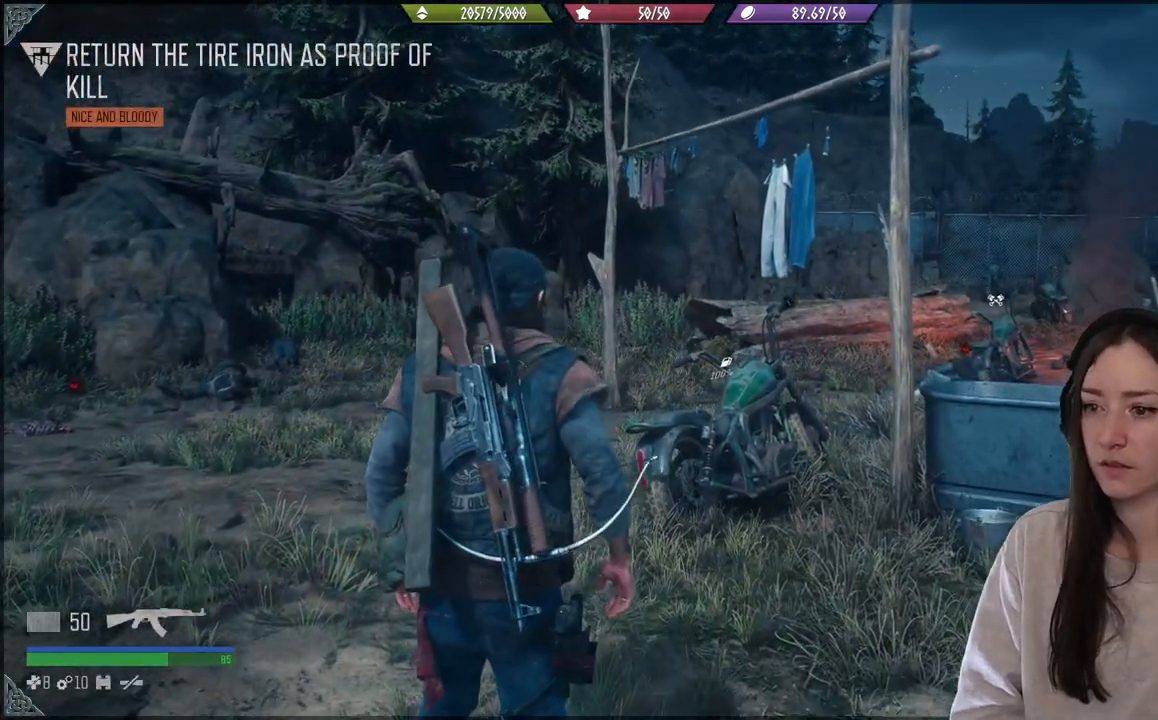
{"buttons": [], "left_stick": "right", "right_stick": "right", "events": [[467, "right_stick", "right"], [483, "left_stick", "right"]]}
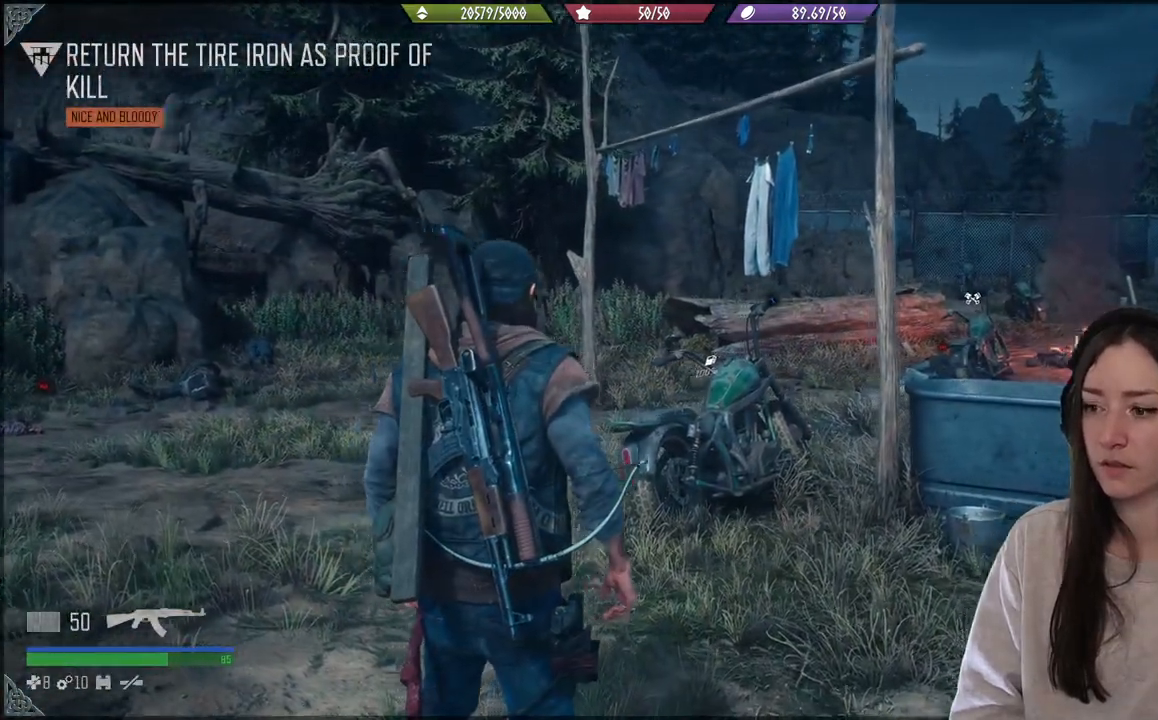
{"buttons": [], "left_stick": "center", "right_stick": "right", "events": [[100, "left_stick", "down-right"], [250, "left_stick", "center"]]}
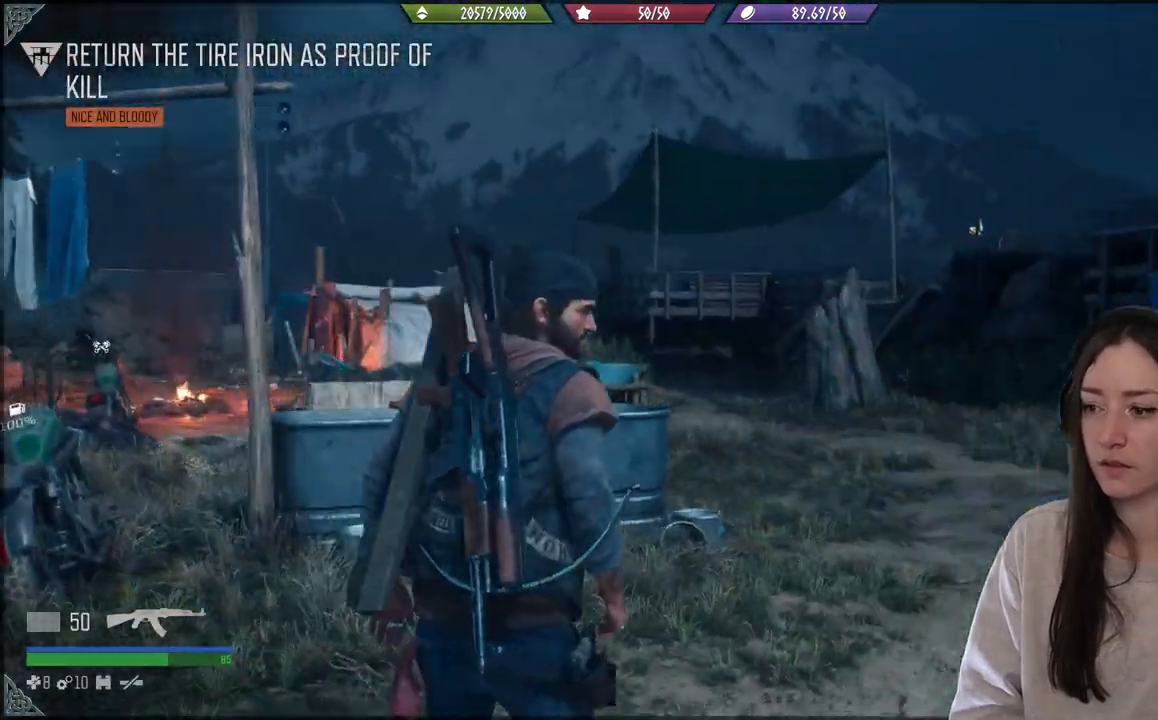
{"buttons": [], "left_stick": "center", "right_stick": "center", "events": [[283, "right_stick", "center"]]}